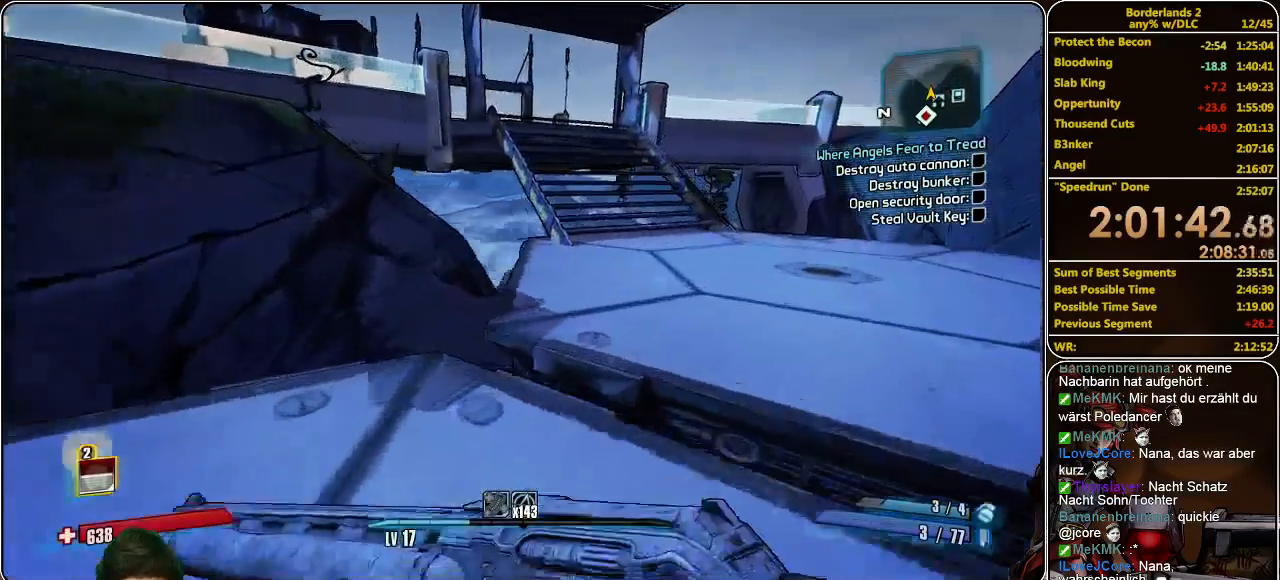
Gameplay with keyboard and mouse; each line is a JSON object with the keys and mouse buttons held at the frame after it. "events" lists presses ("down") and releases ("up") of "a", "alt", "c", "ctrl", "d", "e", "f", "q", "r", "s", "shift", "space", "tab", "v", "w", "x", "z", "mouse_left", "mouse_middle", "mouse_right", "mouse_wheel_up" and "mouse_wheel_down" between this image and that frame as [ms after this image, input, new state], when the widget could be followed in between. "mouse_left", "mouse_middle", "mouse_right", "mouse_wheel_up", "mouse_wheel_down" = the "left", "middle", "right", "wheel_up", "wheel_down" buttons of the "mouse" list. No other keys are recorded. Mouse movement is not recorded.
{"keys": ["w"], "mouse": [], "events": [[366, "d", "up"]]}
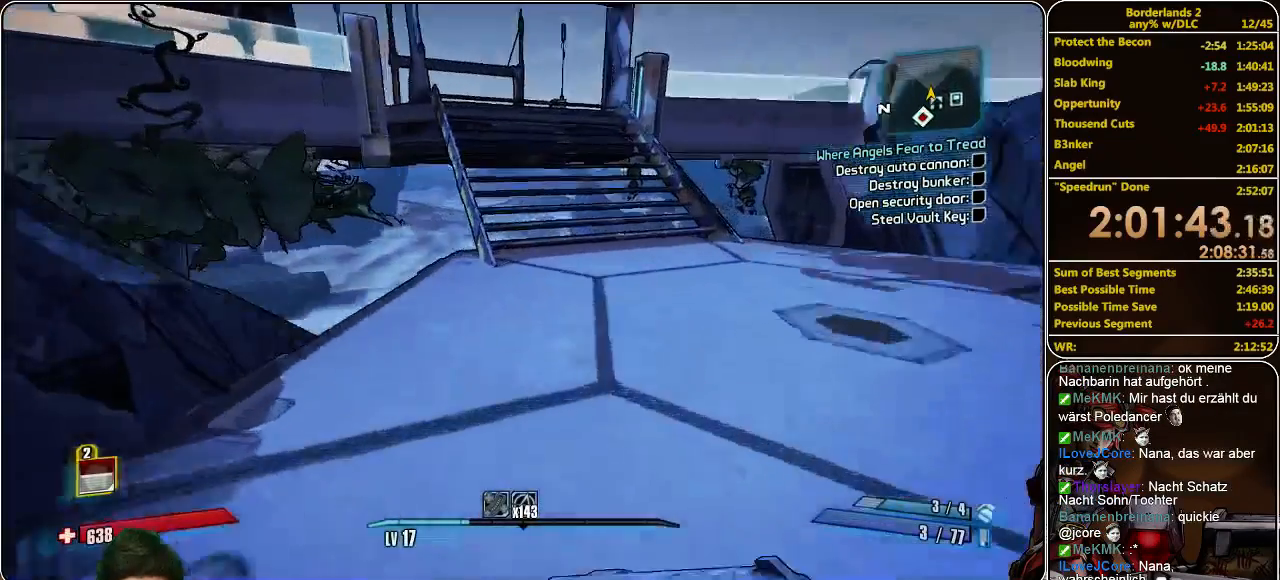
{"keys": ["w"], "mouse": [], "events": []}
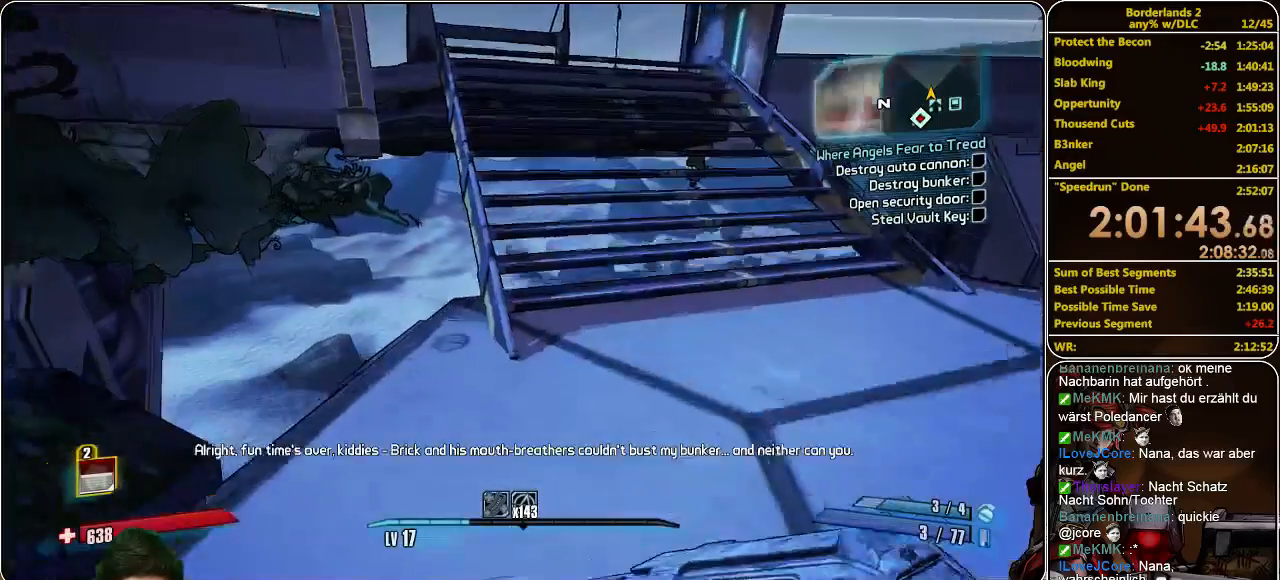
{"keys": ["w"], "mouse": [], "events": [[33, "space", "down"], [200, "space", "up"]]}
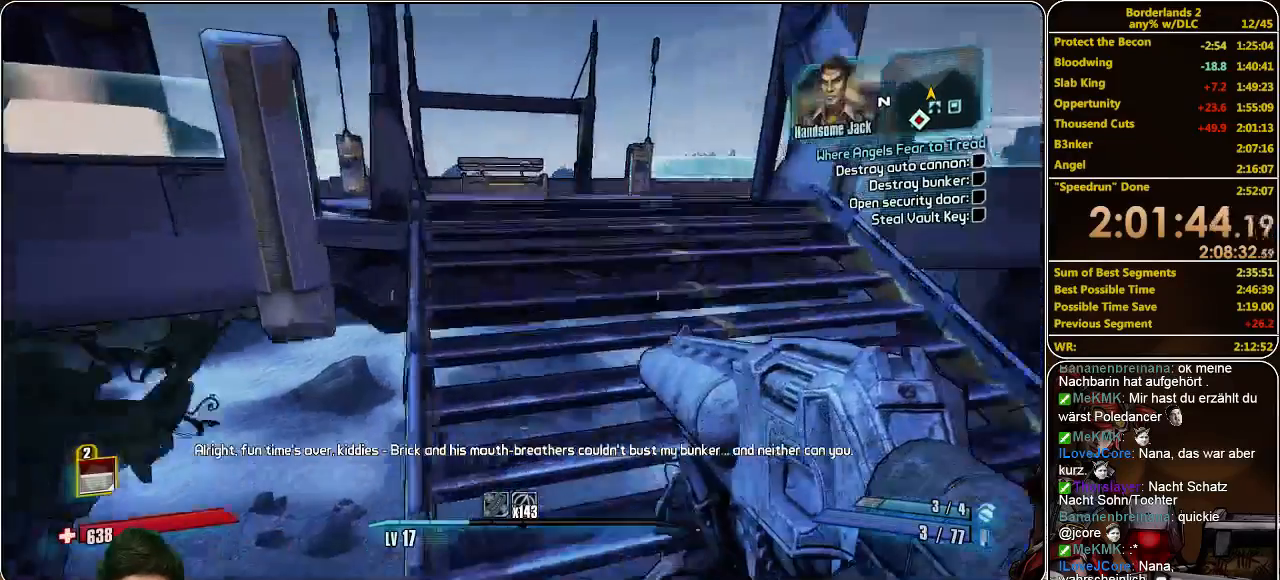
{"keys": ["w"], "mouse": [], "events": []}
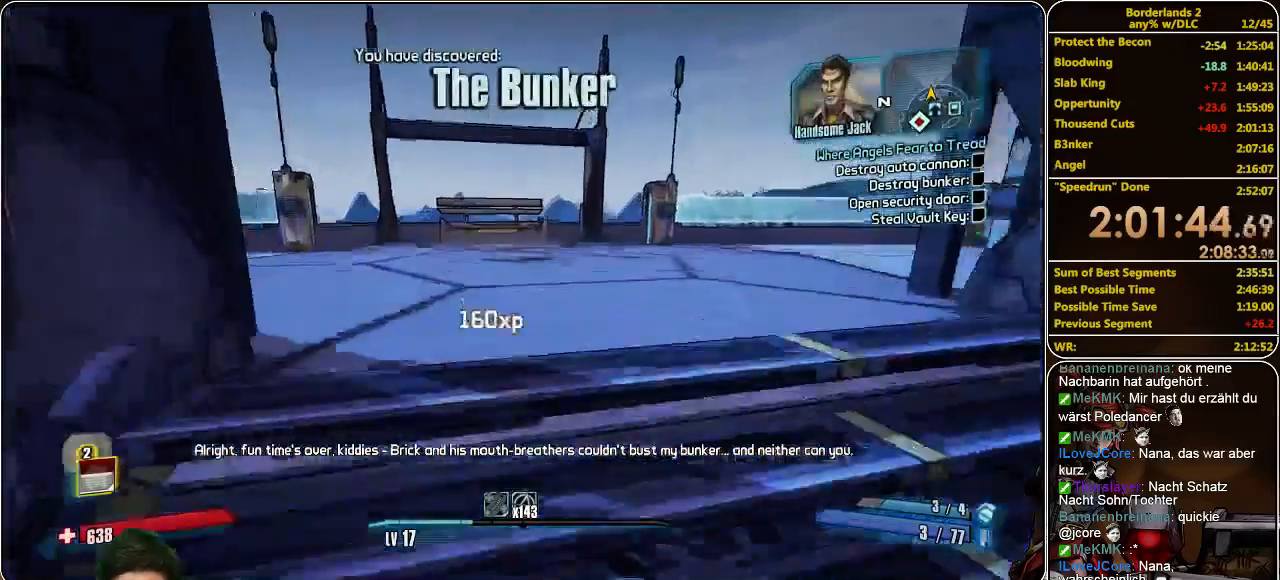
{"keys": ["w"], "mouse": [], "events": []}
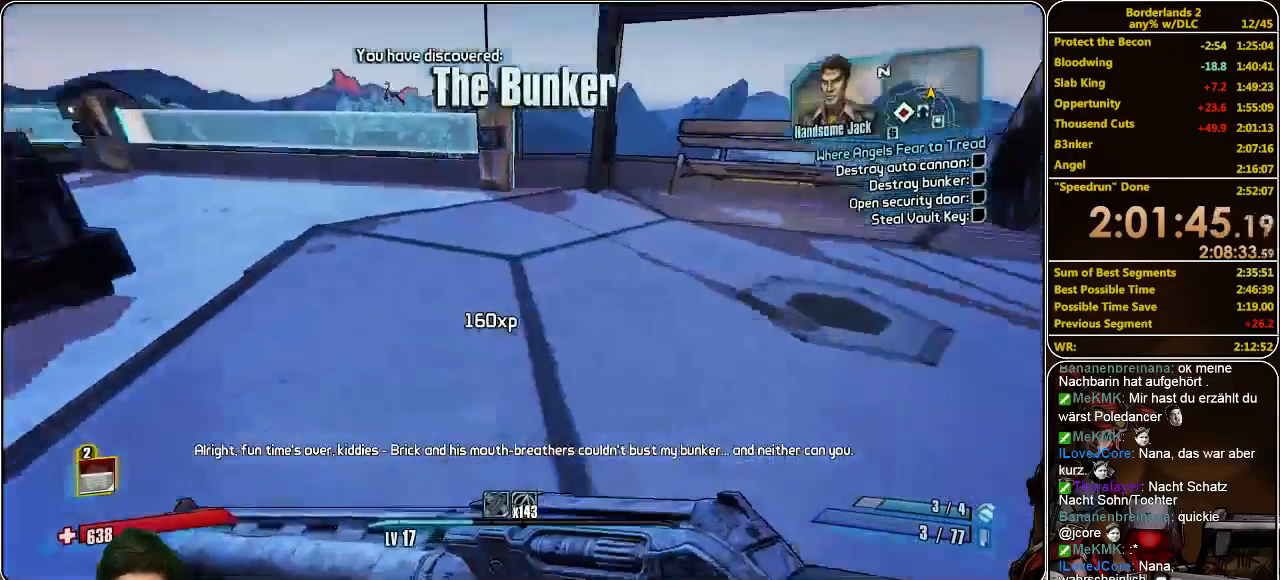
{"keys": ["d", "w"], "mouse": [], "events": [[233, "d", "down"]]}
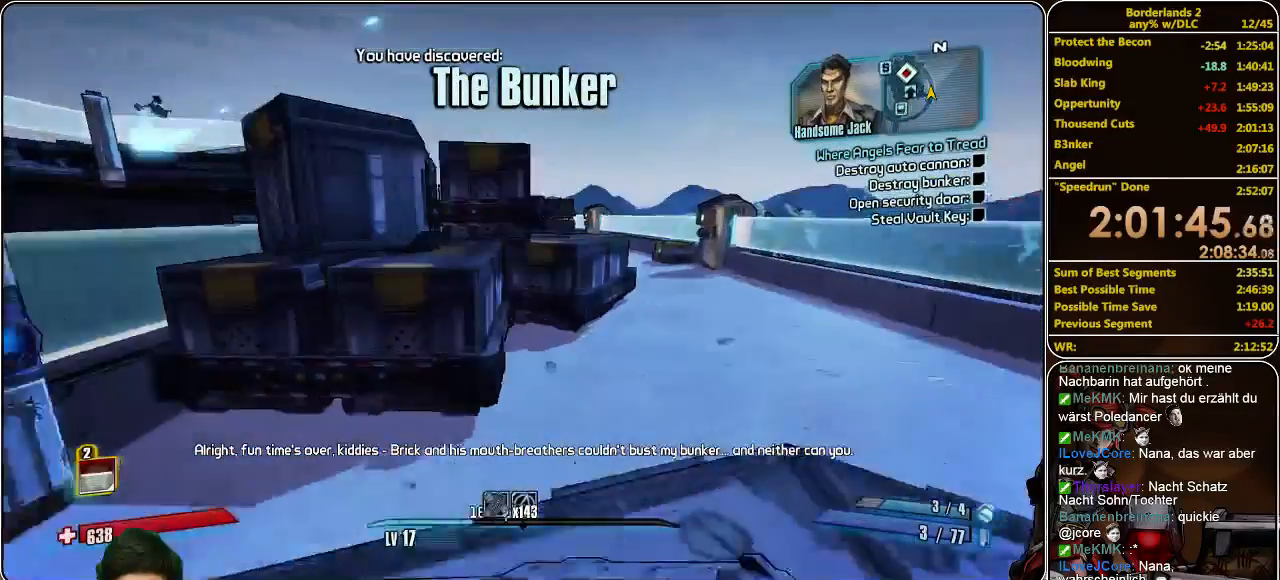
{"keys": ["d", "w"], "mouse": [], "events": []}
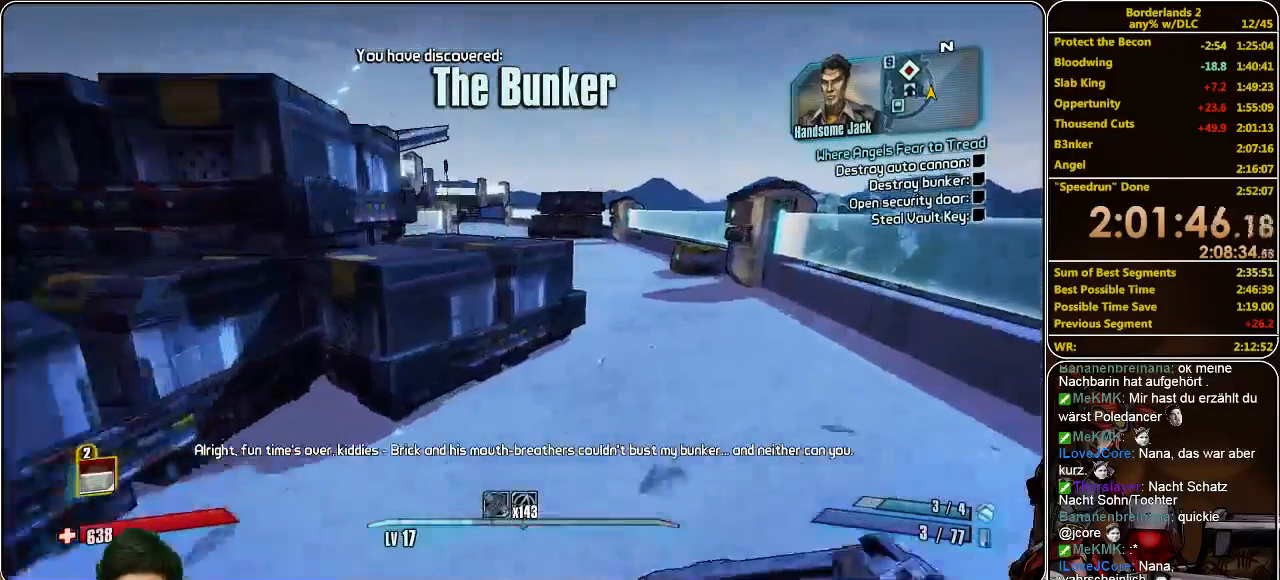
{"keys": ["w"], "mouse": [], "events": [[466, "d", "up"]]}
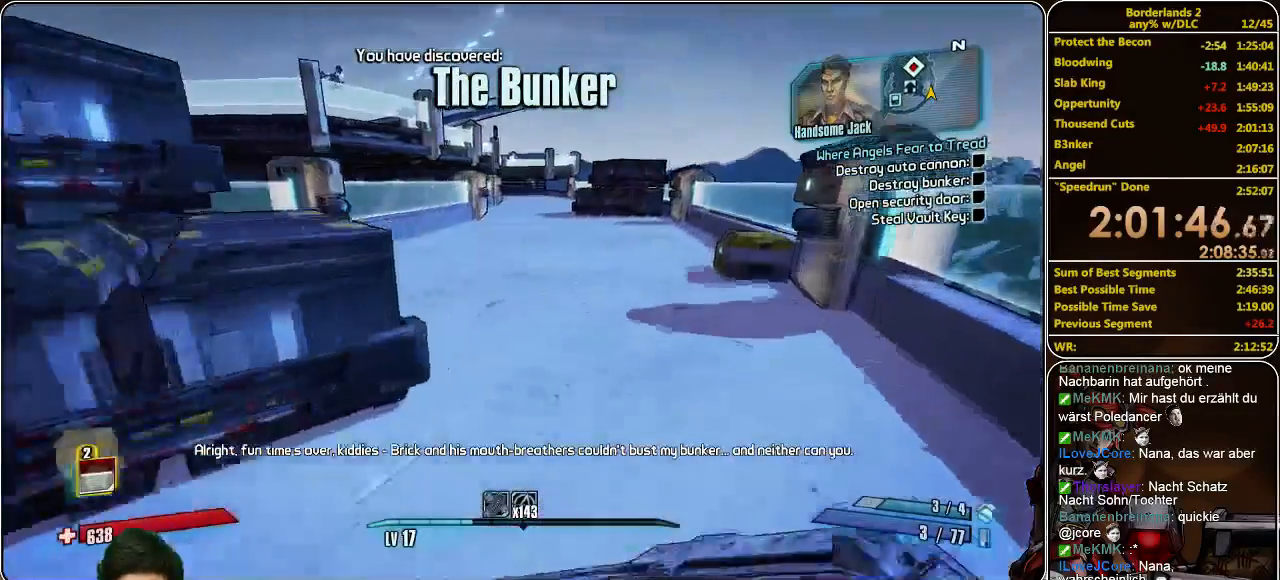
{"keys": ["w"], "mouse": [], "events": []}
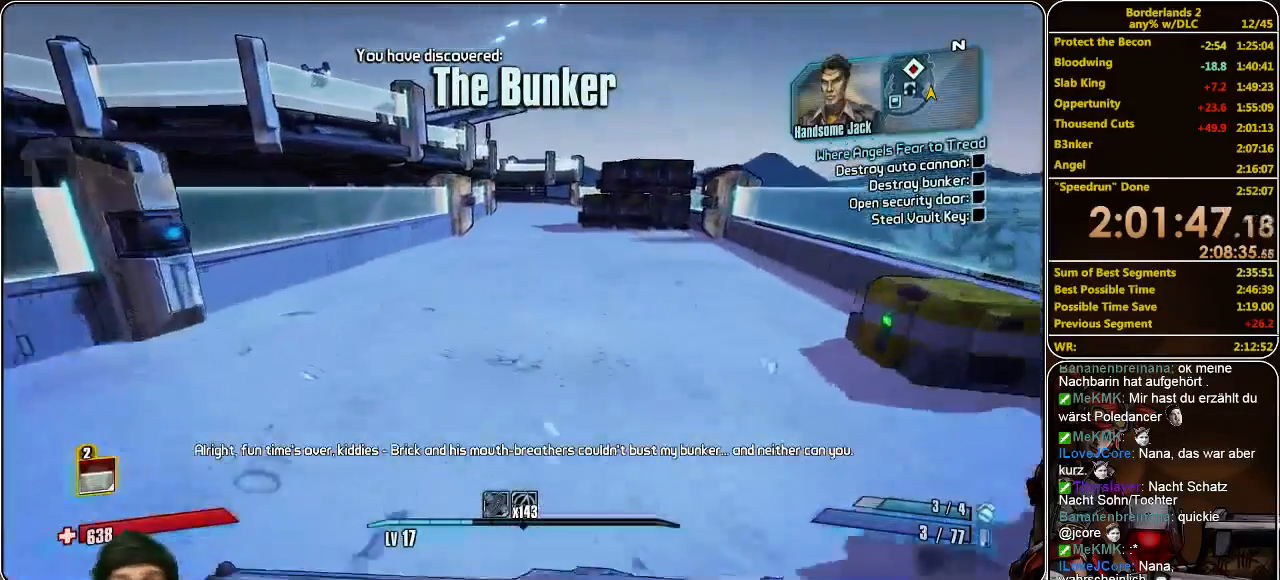
{"keys": ["w"], "mouse": [], "events": []}
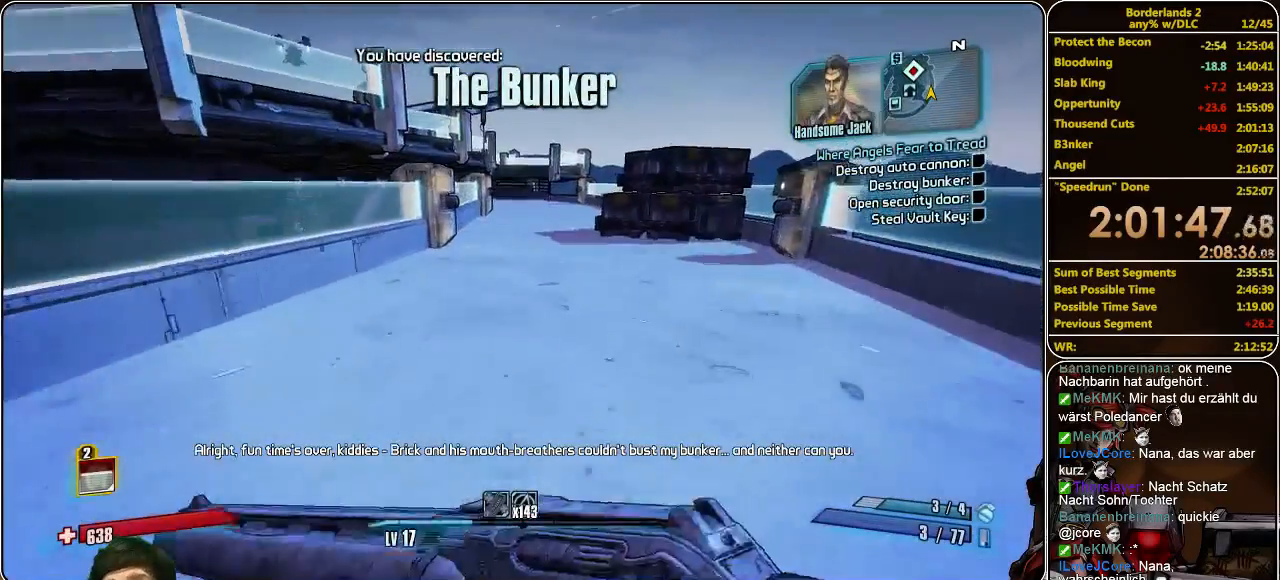
{"keys": ["w"], "mouse": [], "events": []}
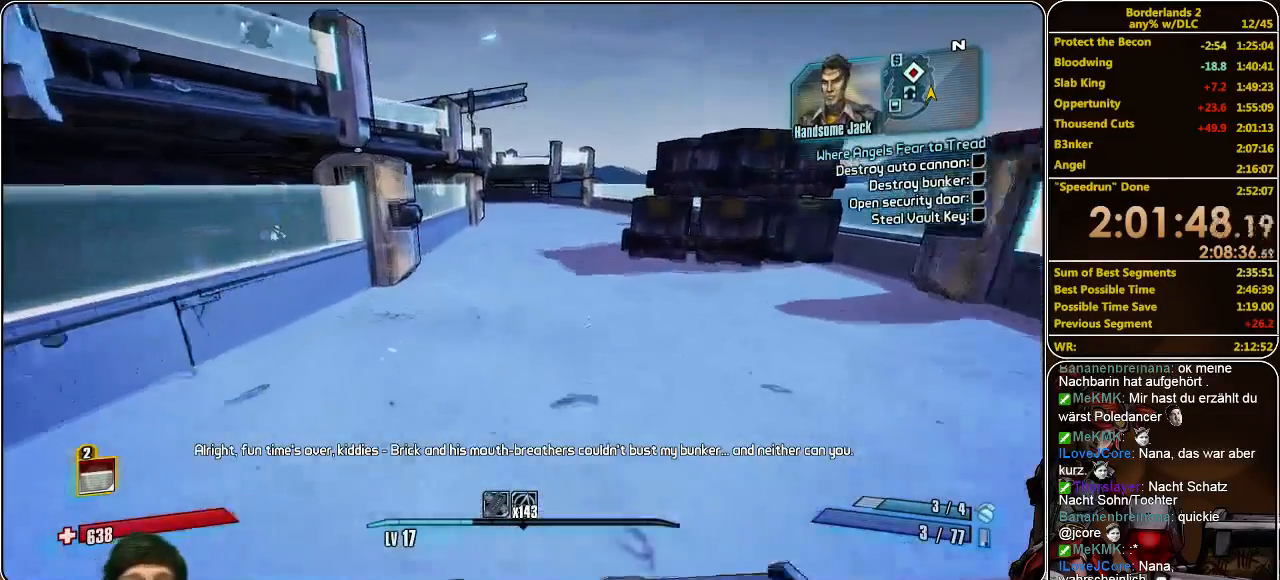
{"keys": ["w"], "mouse": [], "events": []}
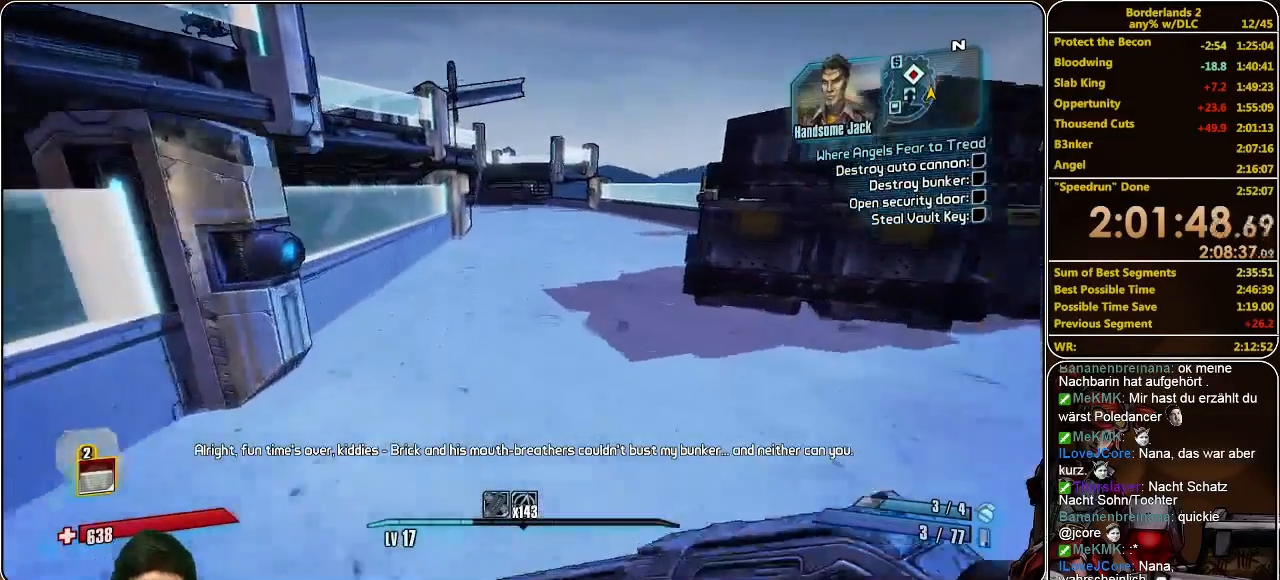
{"keys": ["w"], "mouse": [], "events": []}
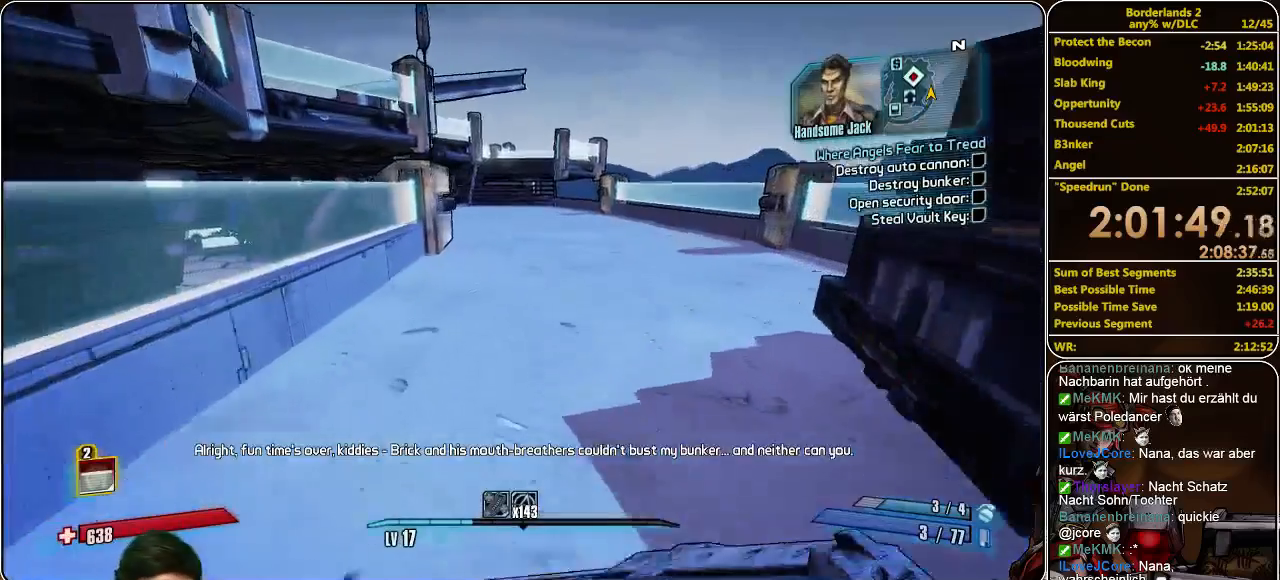
{"keys": ["w"], "mouse": [], "events": []}
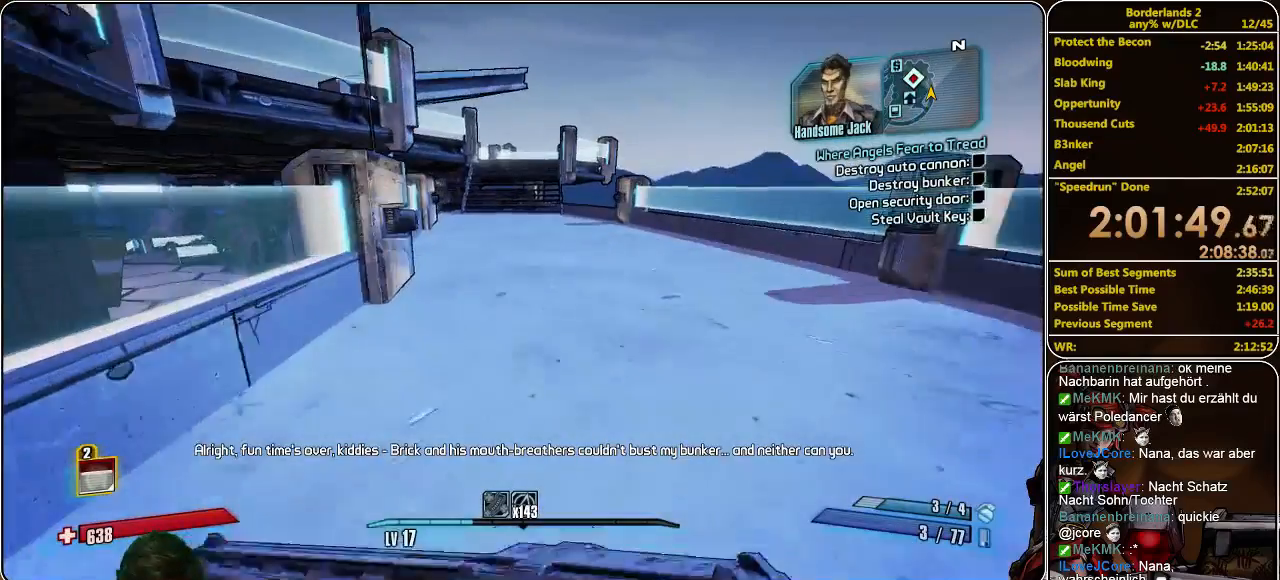
{"keys": ["w"], "mouse": [], "events": []}
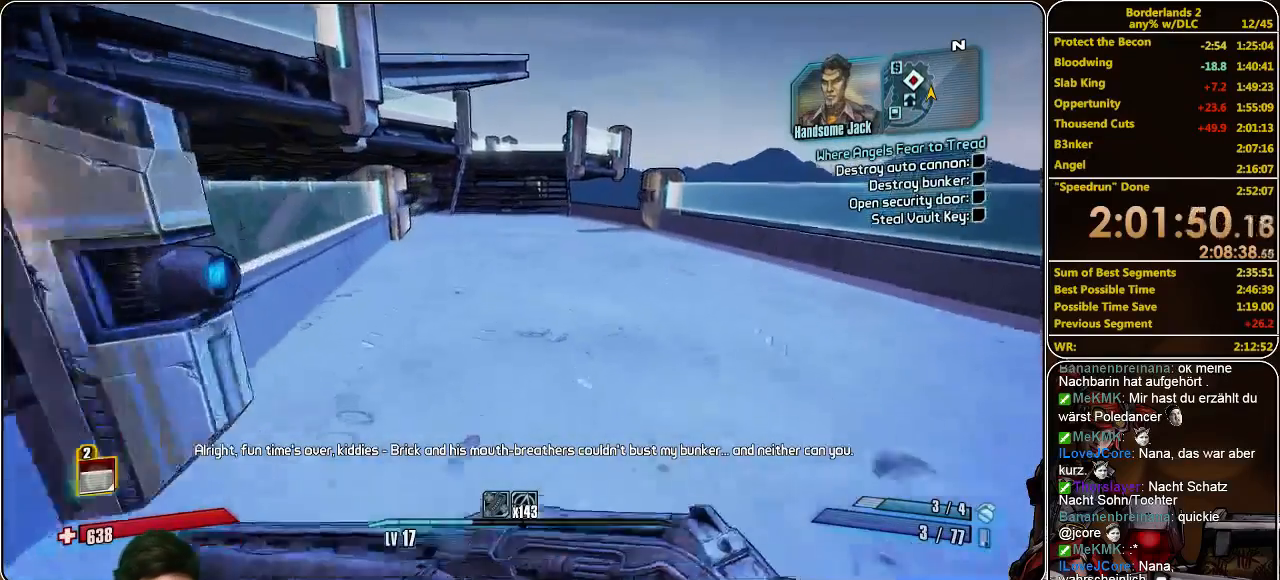
{"keys": ["w"], "mouse": [], "events": []}
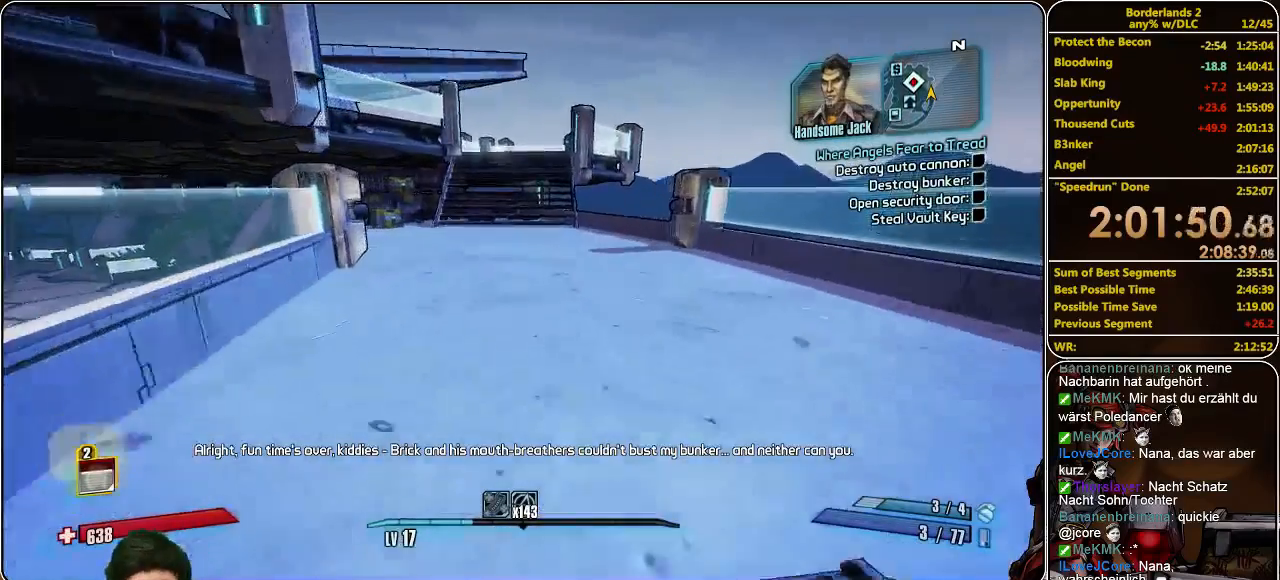
{"keys": ["w"], "mouse": [], "events": []}
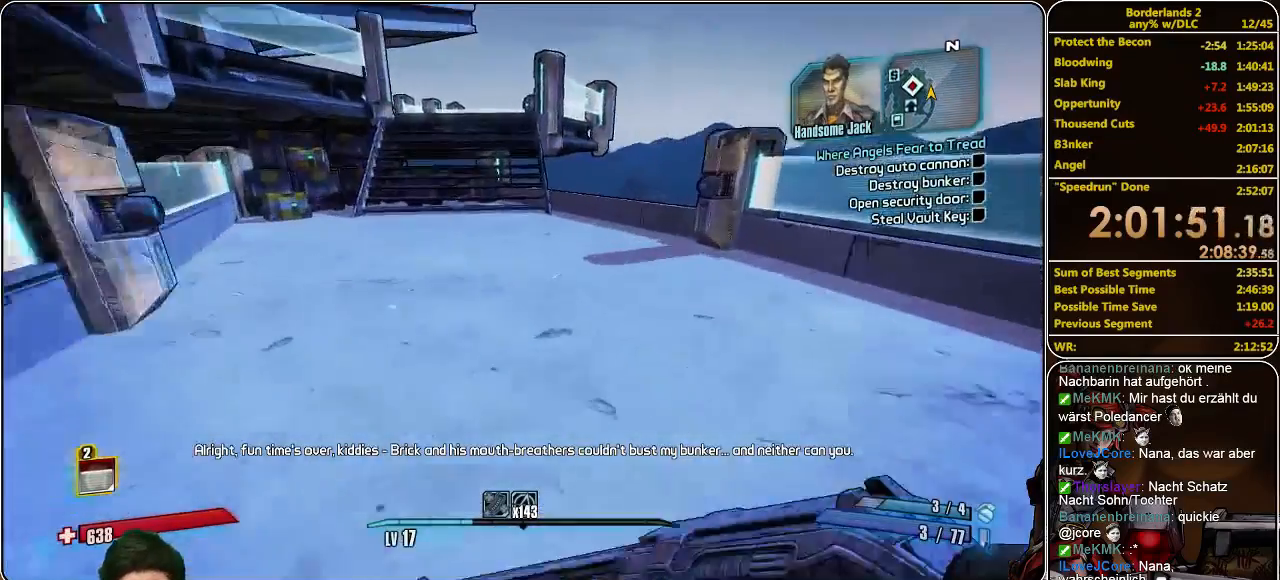
{"keys": ["w"], "mouse": [], "events": []}
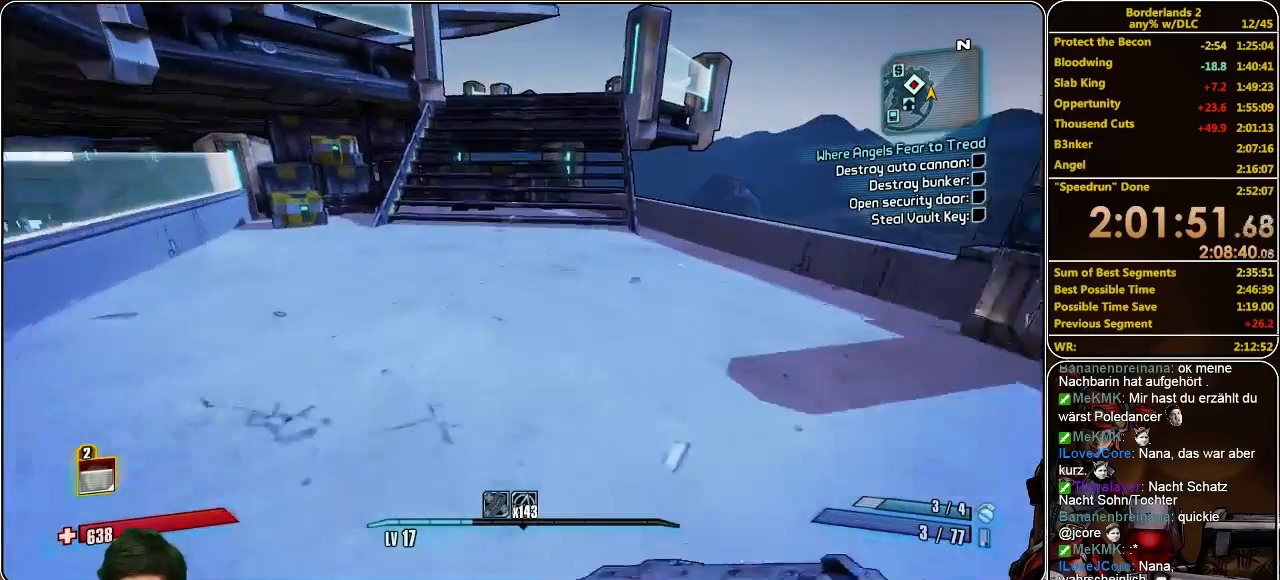
{"keys": ["w"], "mouse": [], "events": []}
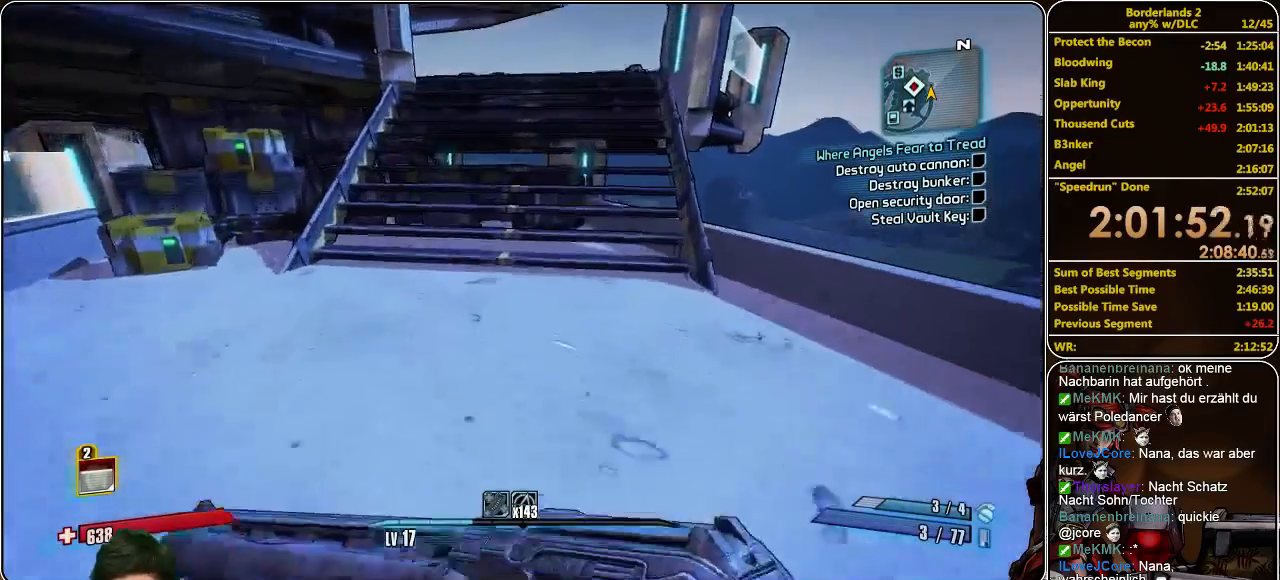
{"keys": ["w"], "mouse": [], "events": []}
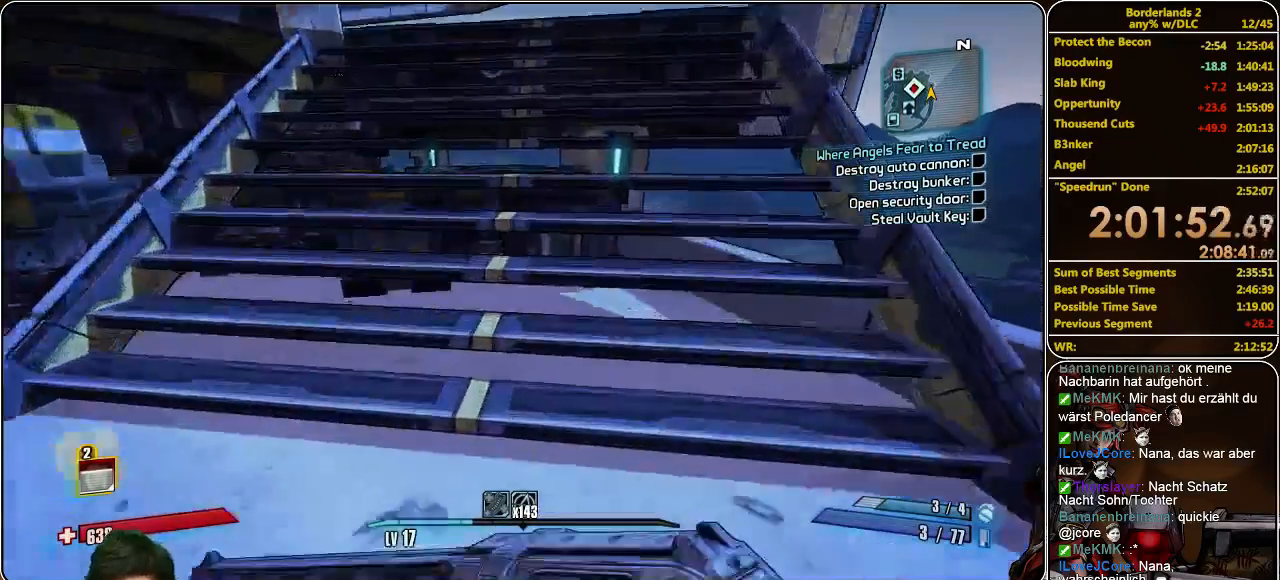
{"keys": ["w"], "mouse": [], "events": [[66, "space", "down"], [266, "space", "up"]]}
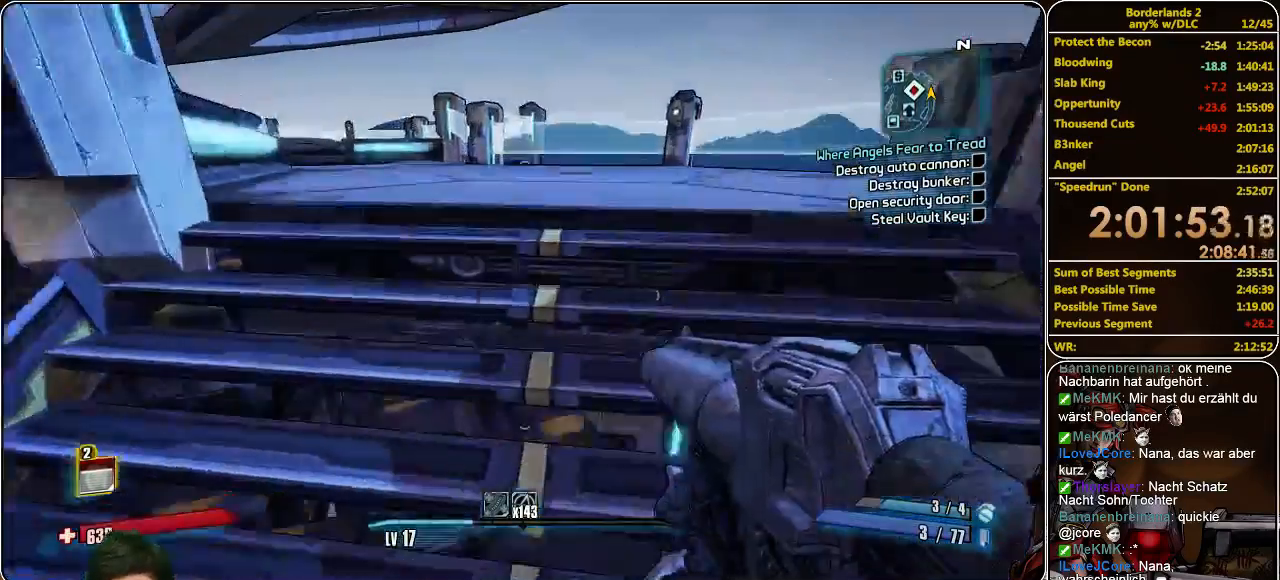
{"keys": ["d", "w"], "mouse": [], "events": [[266, "d", "down"]]}
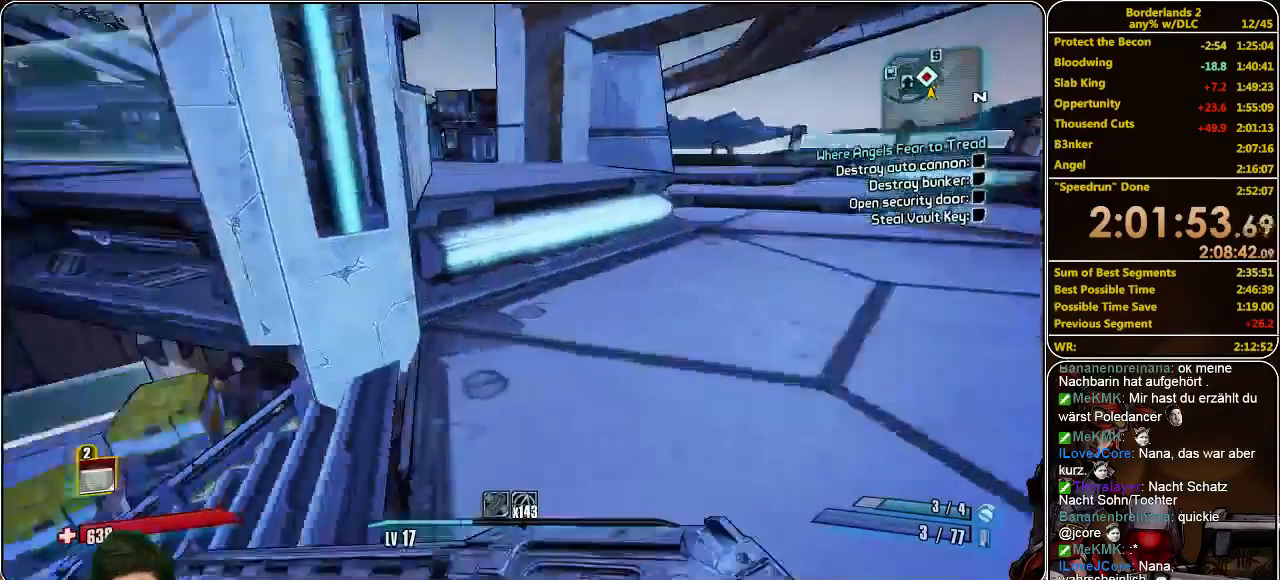
{"keys": ["a", "w"], "mouse": [], "events": [[200, "d", "up"], [333, "space", "down"], [466, "a", "down"], [466, "space", "up"]]}
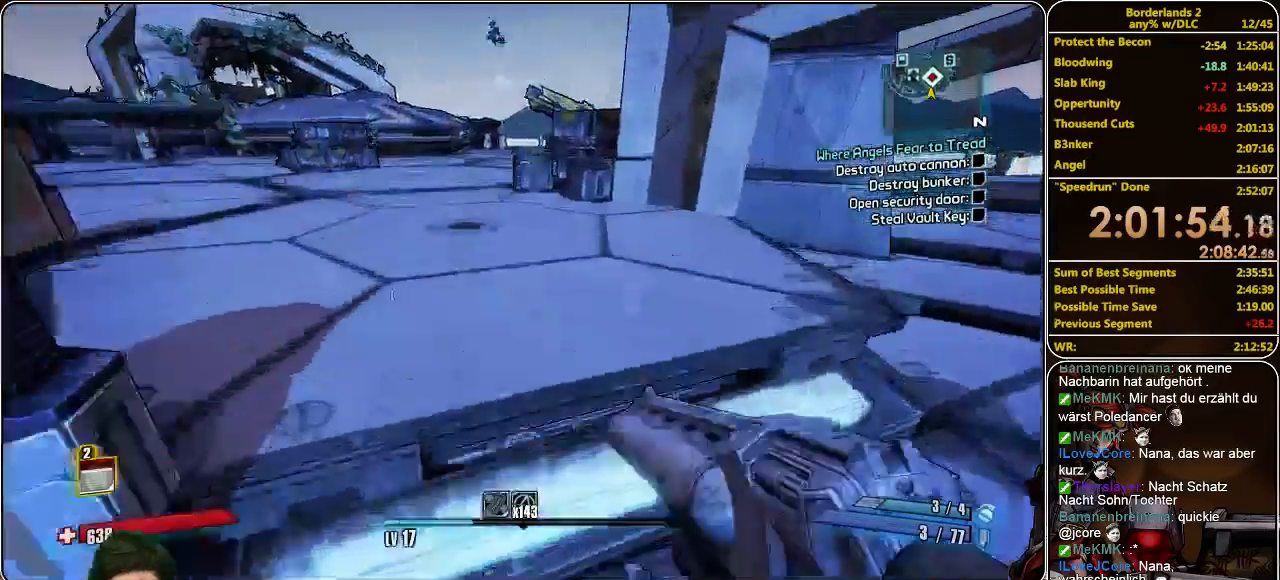
{"keys": ["a", "w"], "mouse": [], "events": []}
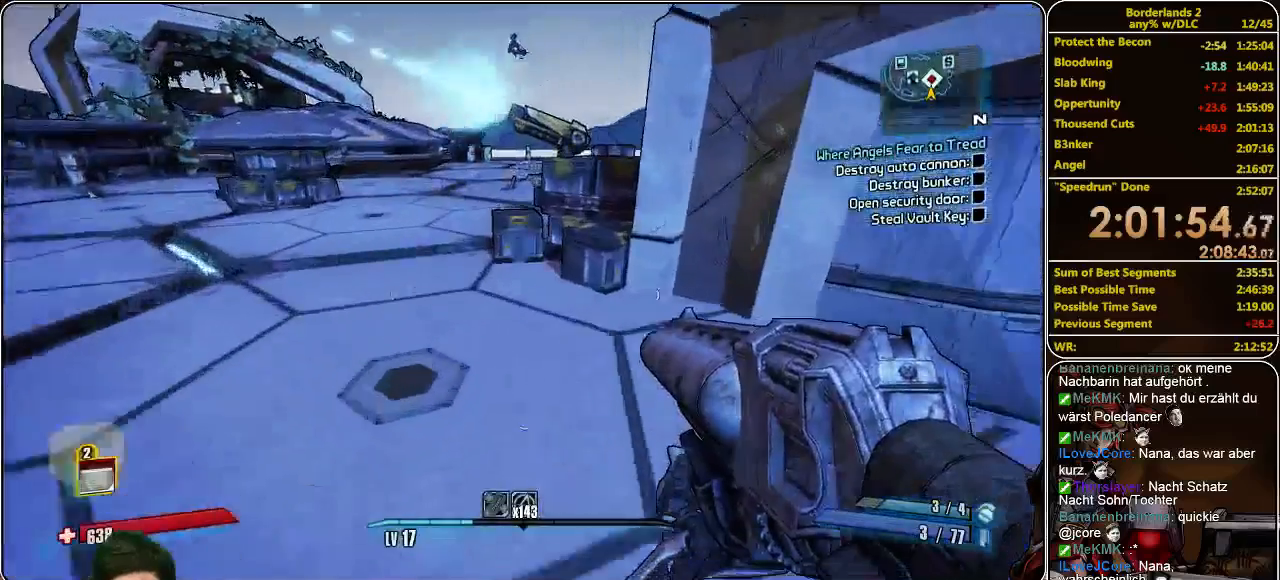
{"keys": ["w"], "mouse": [], "events": [[33, "a", "up"]]}
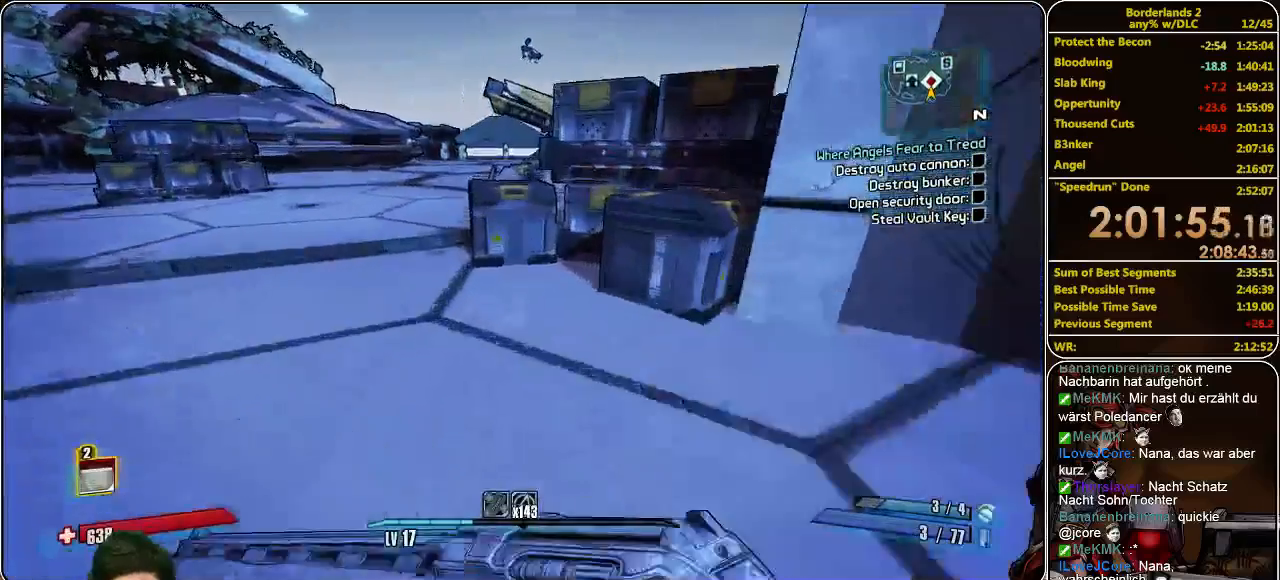
{"keys": ["w"], "mouse": ["left"], "events": [[33, "space", "down"], [100, "space", "up"], [133, "a", "down"], [233, "mouse_left", "down"], [333, "a", "up"], [333, "mouse_left", "up"], [366, "mouse_left", "down"], [433, "mouse_left", "up"], [500, "mouse_left", "down"]]}
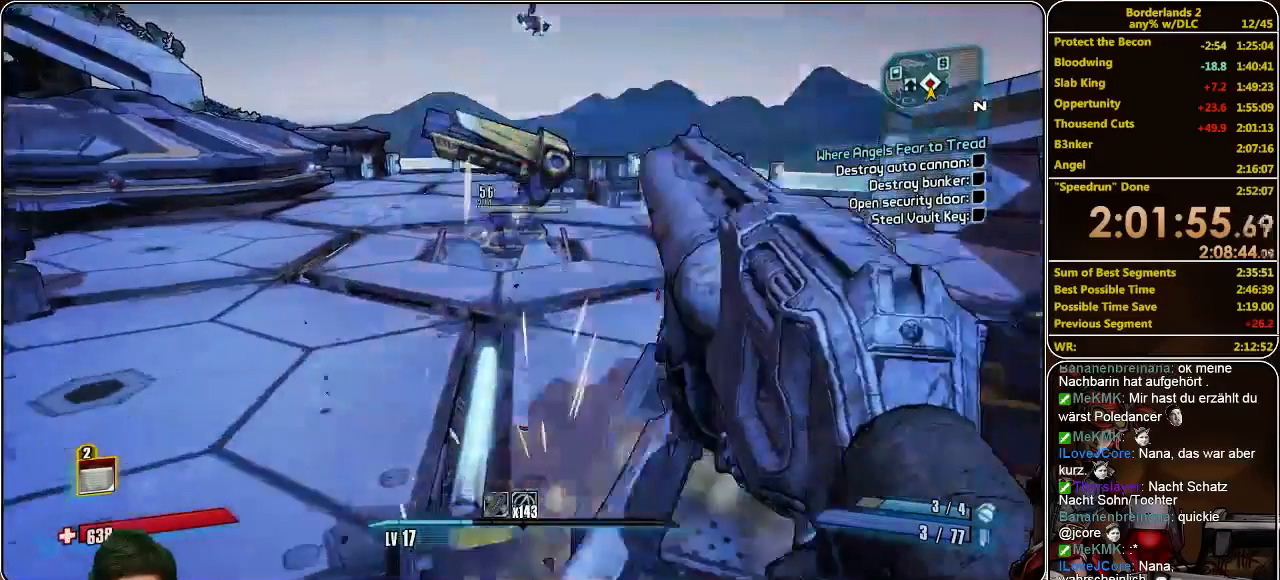
{"keys": ["w"], "mouse": [], "events": [[66, "mouse_left", "up"], [133, "mouse_left", "down"], [200, "mouse_left", "up"], [266, "mouse_left", "down"], [333, "mouse_left", "up"], [433, "mouse_left", "down"], [500, "mouse_left", "up"]]}
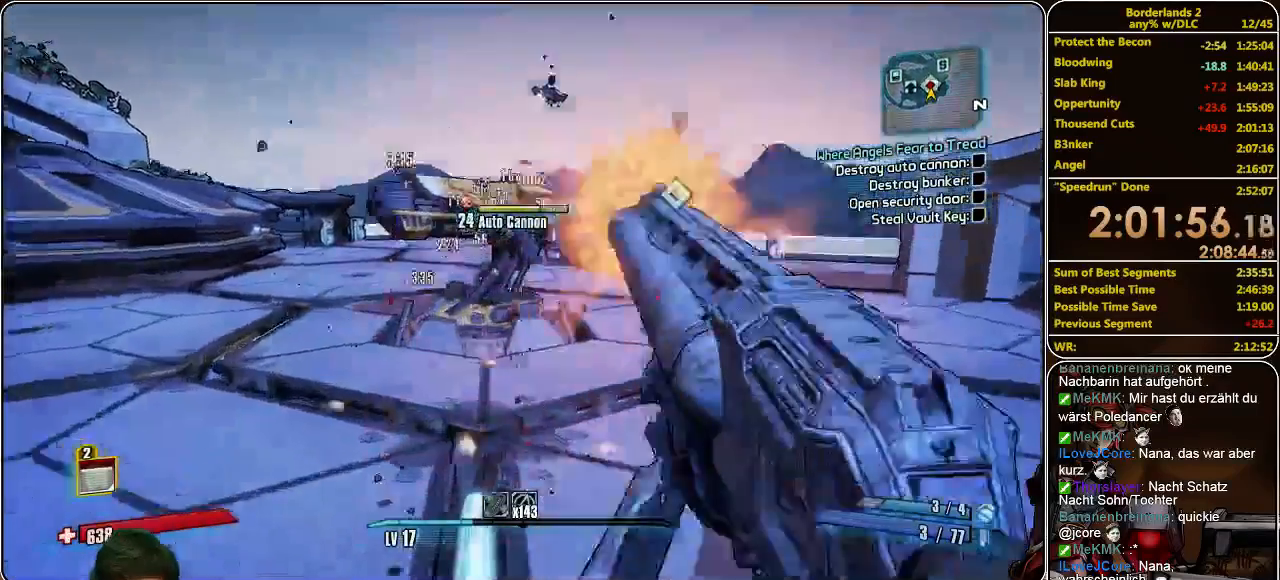
{"keys": [], "mouse": [], "events": [[66, "mouse_left", "down"], [133, "mouse_left", "up"], [166, "w", "up"]]}